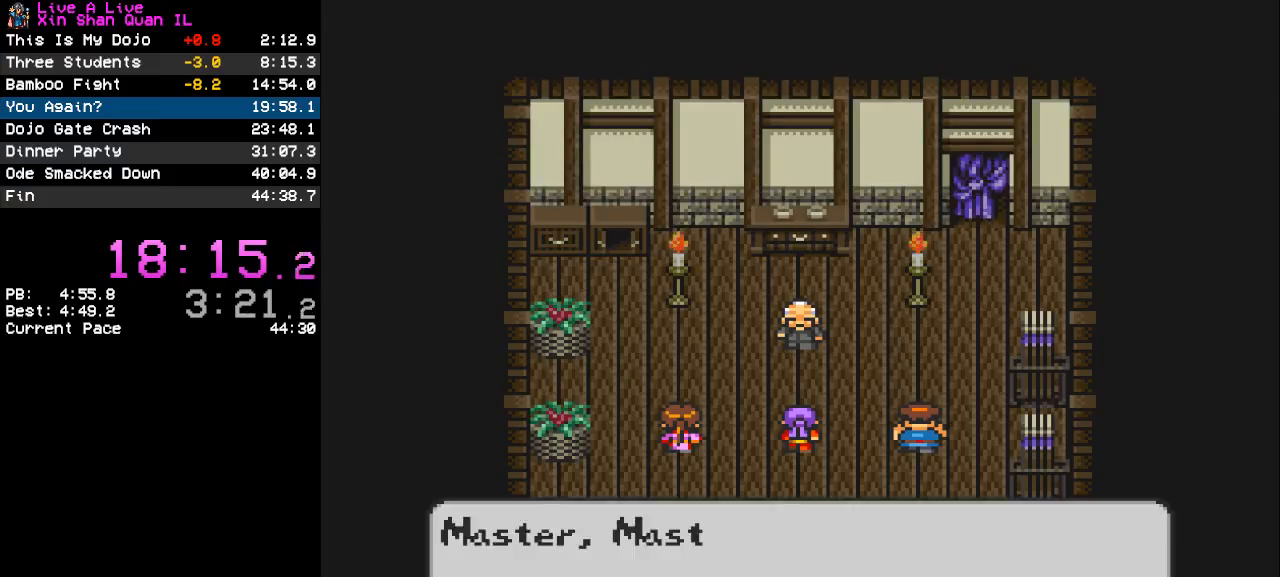
Gameplay with a controller (PlayStation layout); each line is a JSON object with the inputs held at the frame after it. "events" lists button and stick changes between this image and that frame as [ms after this image, input, new state], when the widget could be followed in between. Not read: L3 R3.
{"buttons": [], "events": [[200, "CROSS", "down"], [267, "CROSS", "up"], [367, "CROSS", "down"], [433, "CROSS", "up"]]}
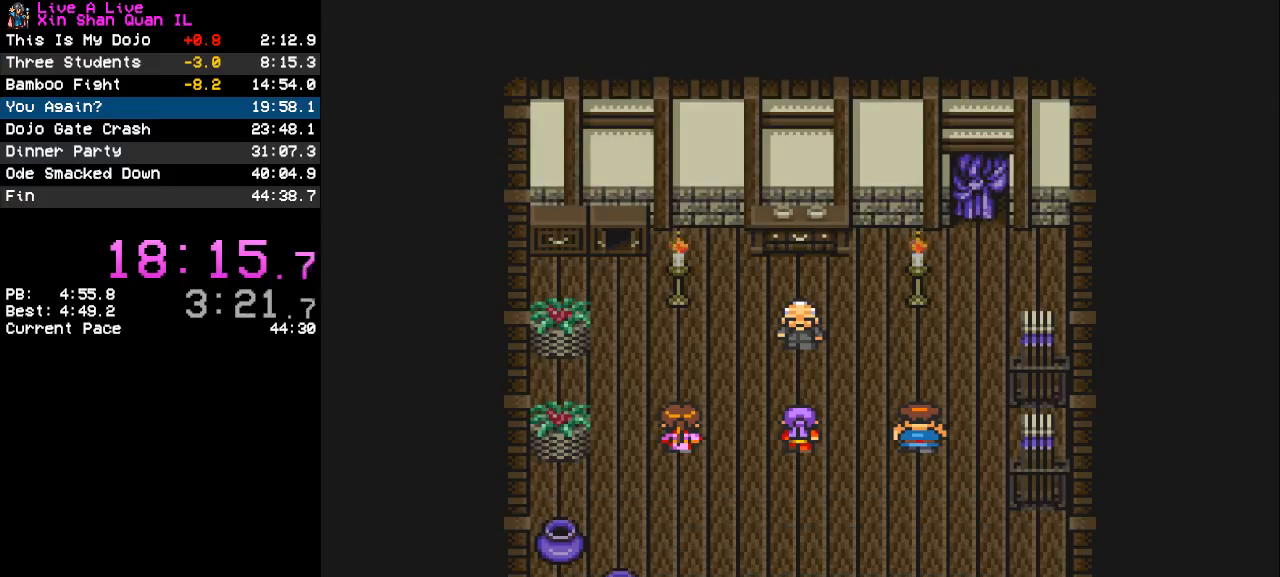
{"buttons": [], "events": []}
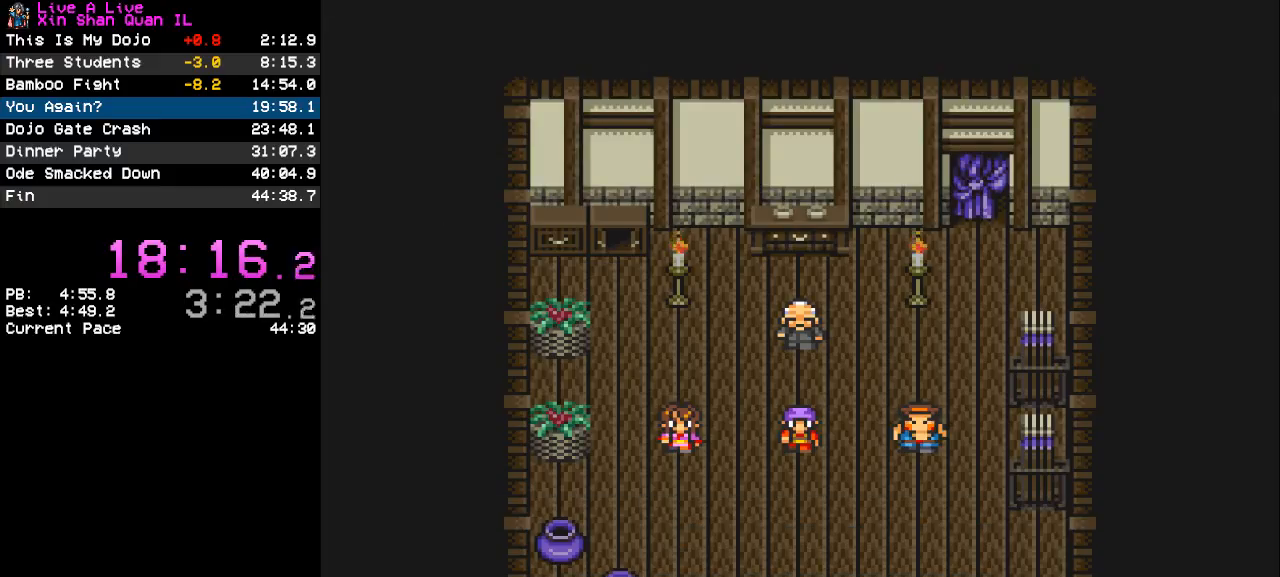
{"buttons": [], "events": []}
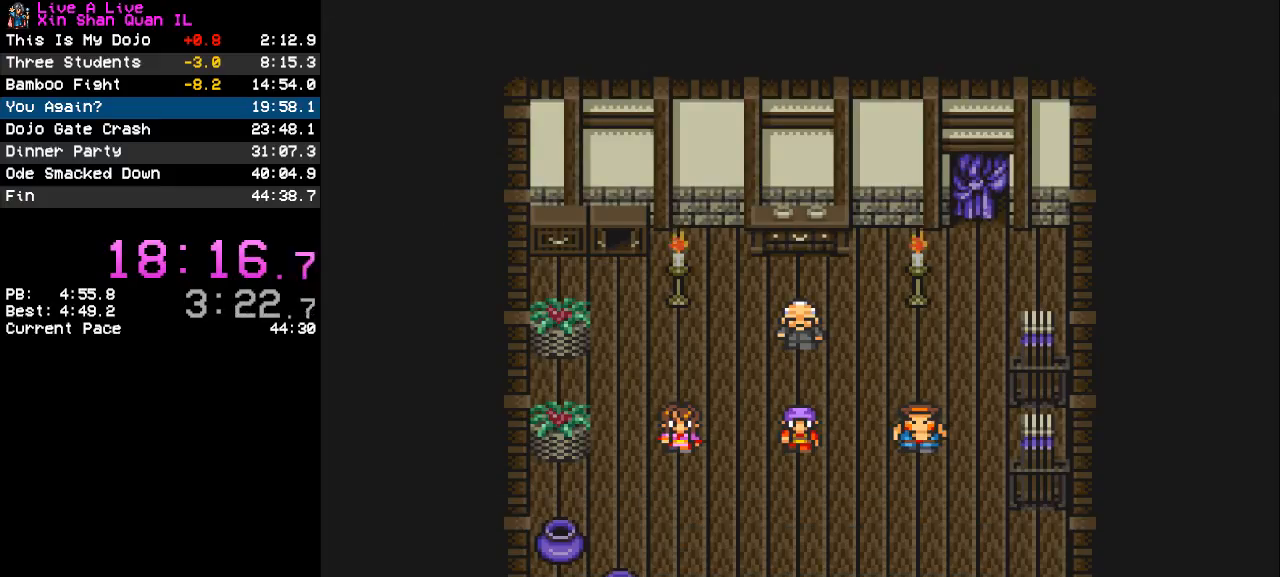
{"buttons": [], "events": []}
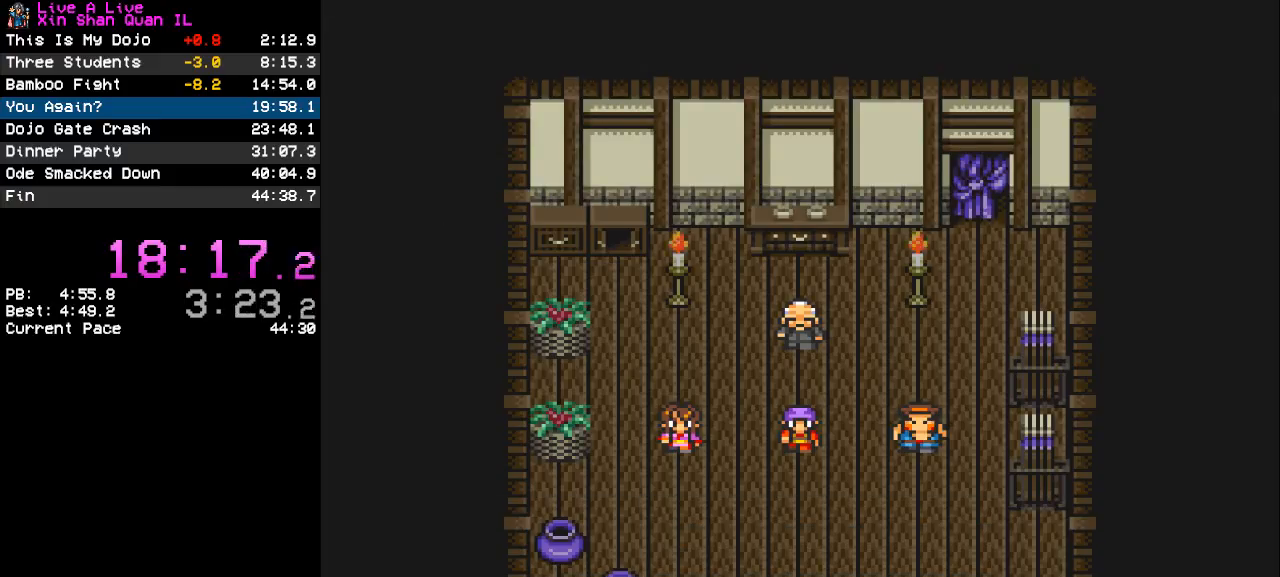
{"buttons": [], "events": []}
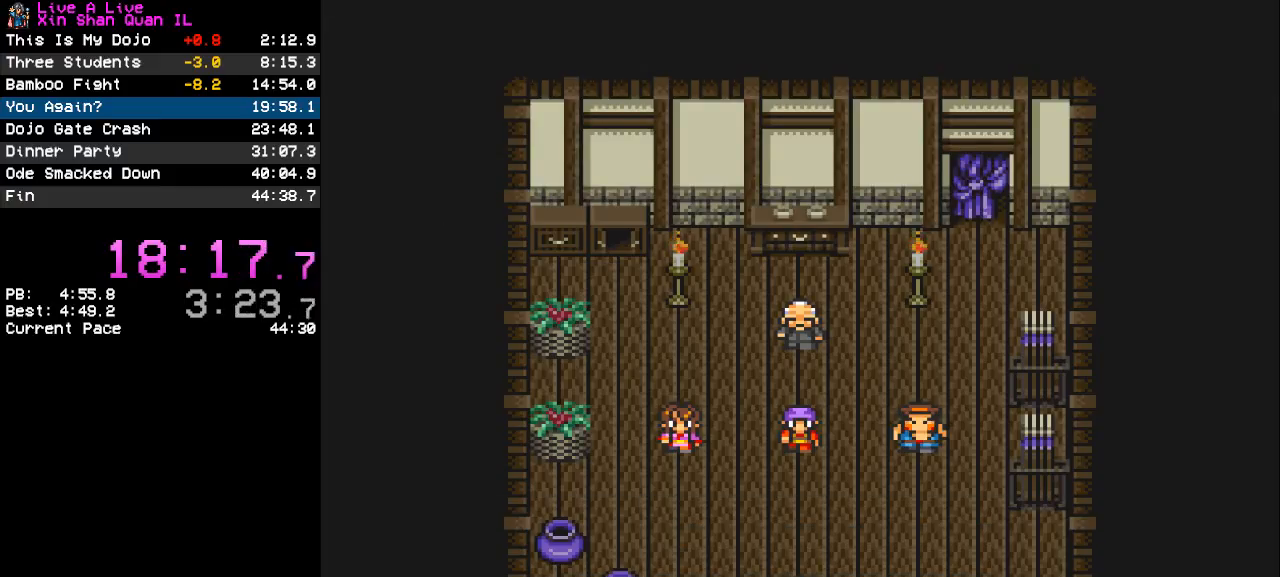
{"buttons": [], "events": [[200, "CROSS", "down"], [267, "CROSS", "up"], [367, "CROSS", "down"], [467, "CROSS", "up"]]}
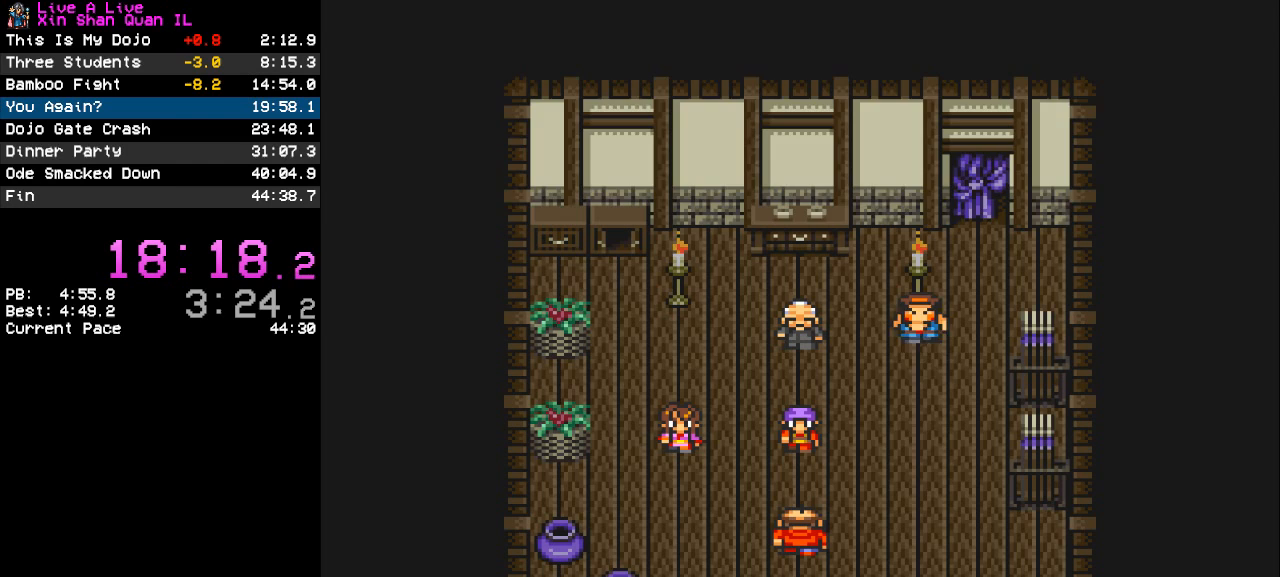
{"buttons": [], "events": [[333, "CROSS", "down"], [433, "CROSS", "up"]]}
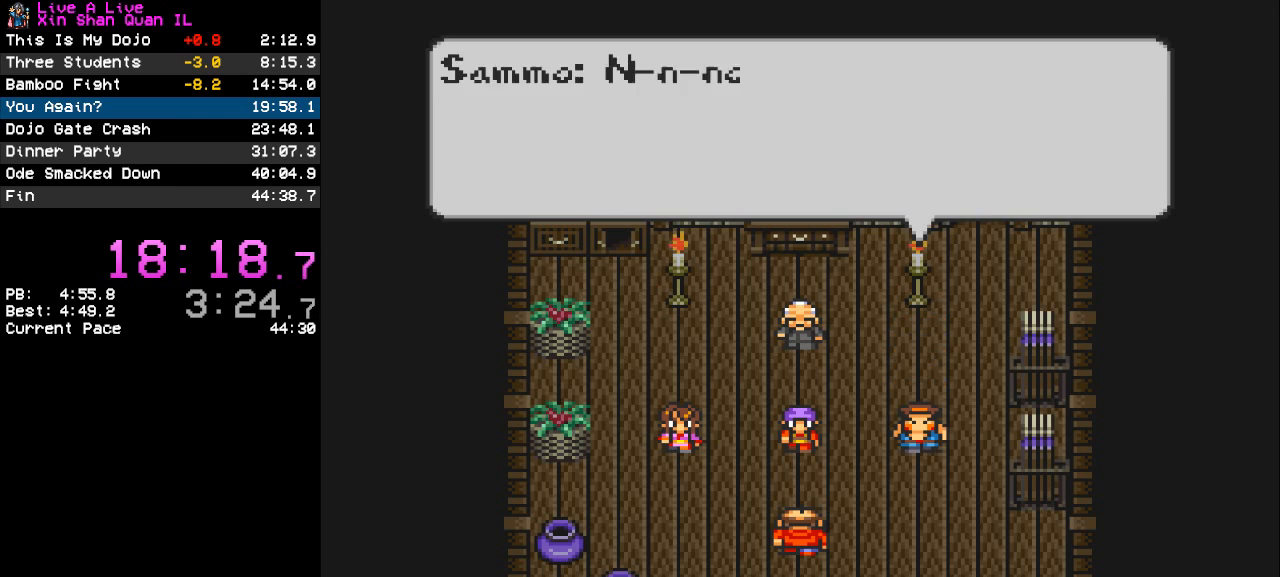
{"buttons": [], "events": [[67, "CROSS", "down"], [133, "CROSS", "up"], [200, "CROSS", "down"], [300, "CROSS", "up"], [367, "CROSS", "down"], [433, "CROSS", "up"]]}
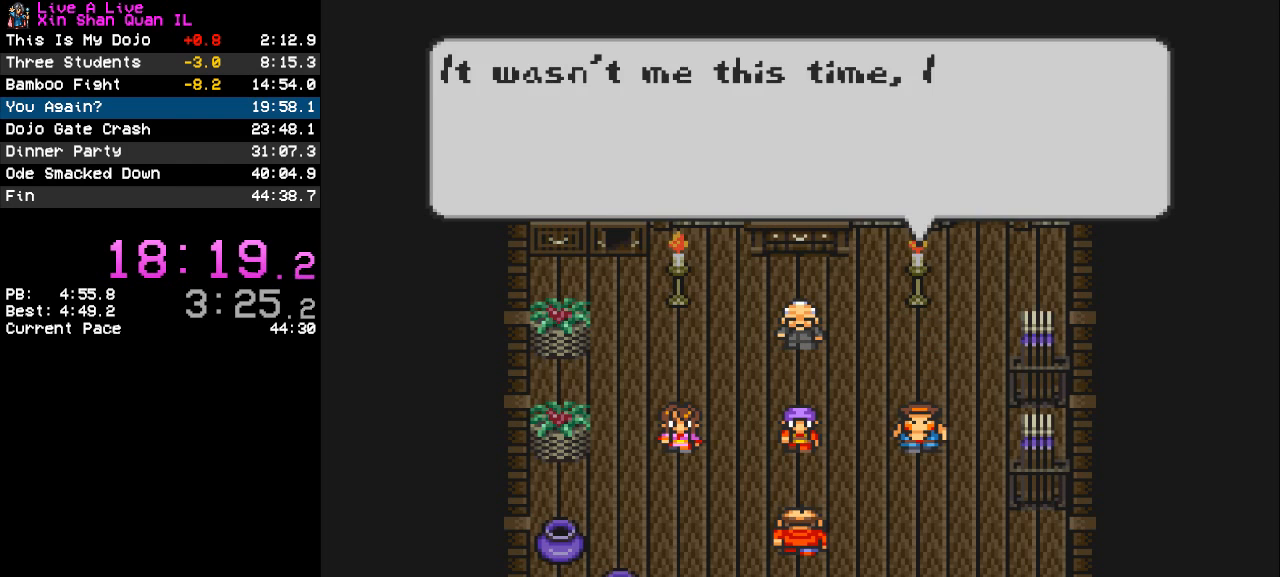
{"buttons": [], "events": [[33, "CROSS", "down"], [100, "CROSS", "up"], [200, "CROSS", "down"], [267, "CROSS", "up"], [367, "CROSS", "down"], [467, "CROSS", "up"]]}
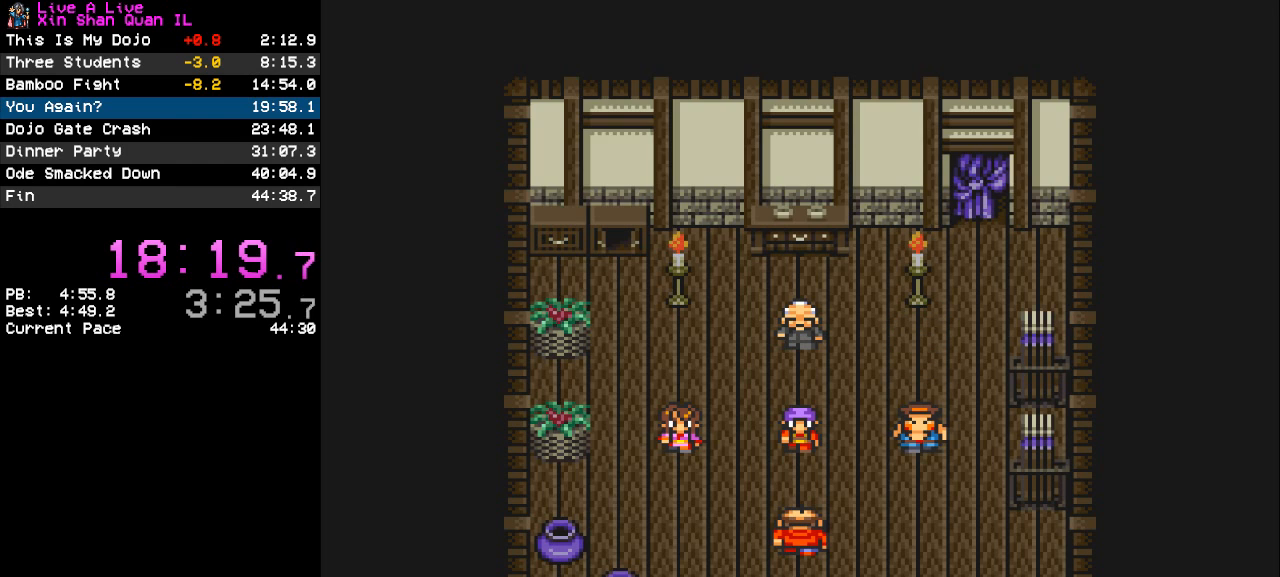
{"buttons": [], "events": []}
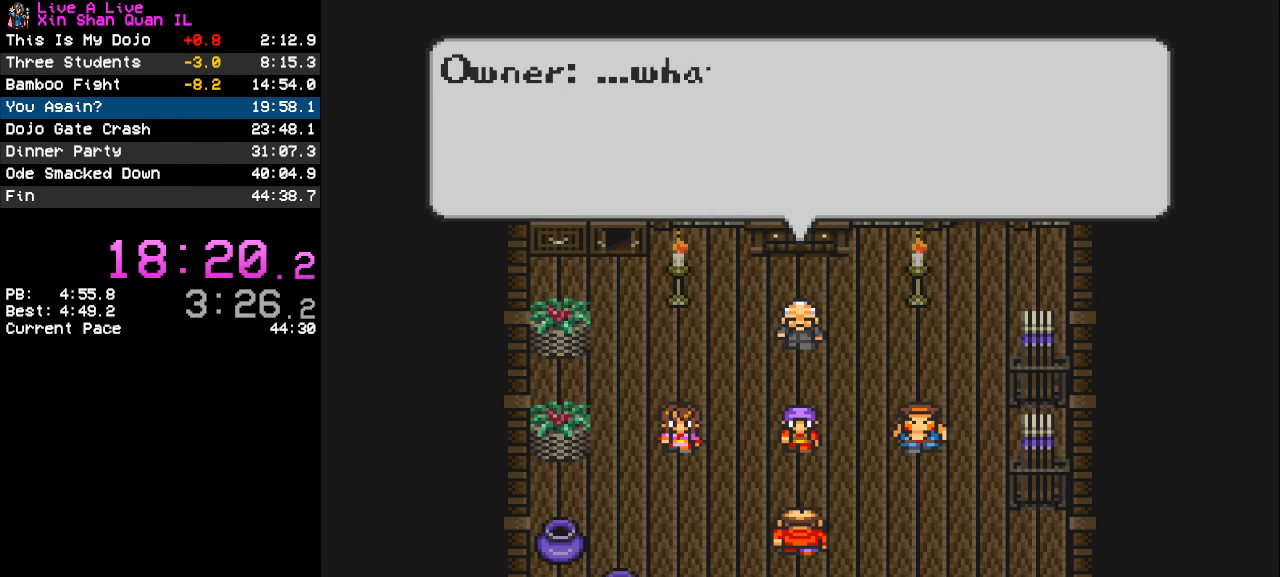
{"buttons": [], "events": [[67, "CROSS", "down"], [133, "CROSS", "up"], [233, "CROSS", "down"], [300, "CROSS", "up"], [400, "CROSS", "down"], [467, "CROSS", "up"]]}
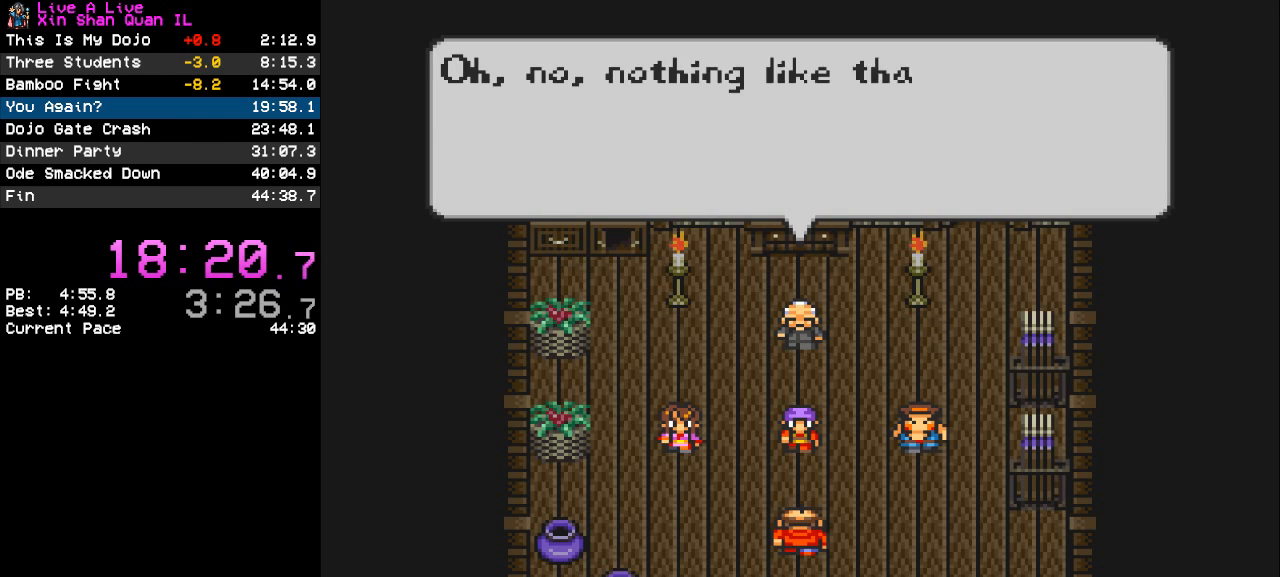
{"buttons": [], "events": [[67, "CROSS", "down"], [133, "CROSS", "up"], [233, "CROSS", "down"], [300, "CROSS", "up"], [400, "CROSS", "down"], [467, "CROSS", "up"]]}
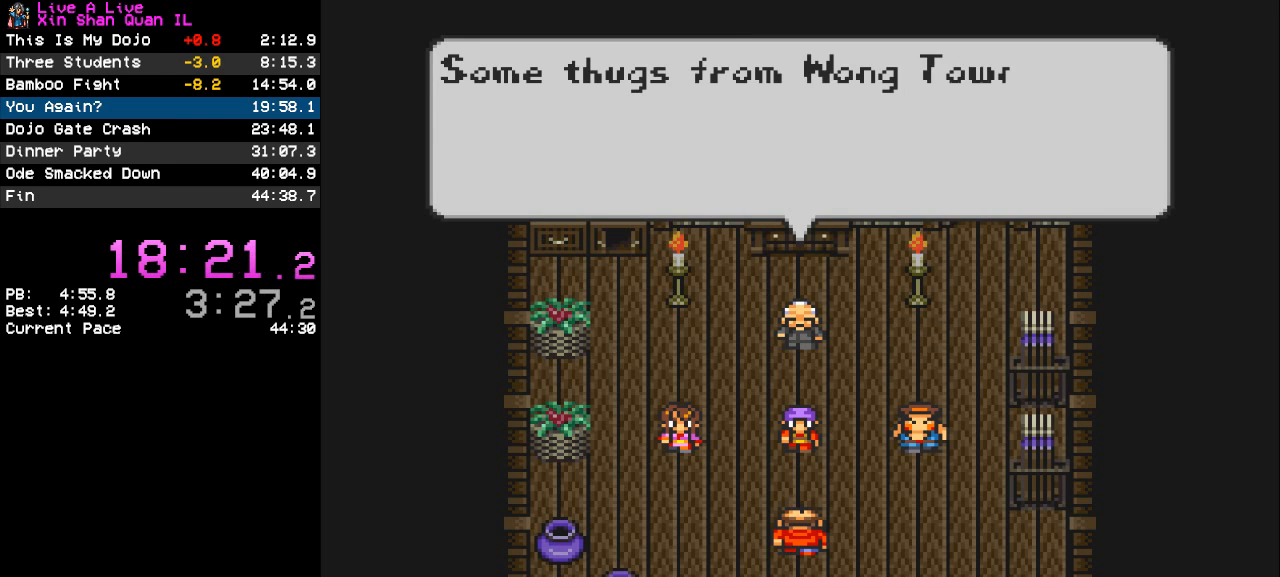
{"buttons": [], "events": [[67, "CROSS", "down"], [133, "CROSS", "up"], [233, "CROSS", "down"], [300, "CROSS", "up"], [400, "CROSS", "down"], [467, "CROSS", "up"]]}
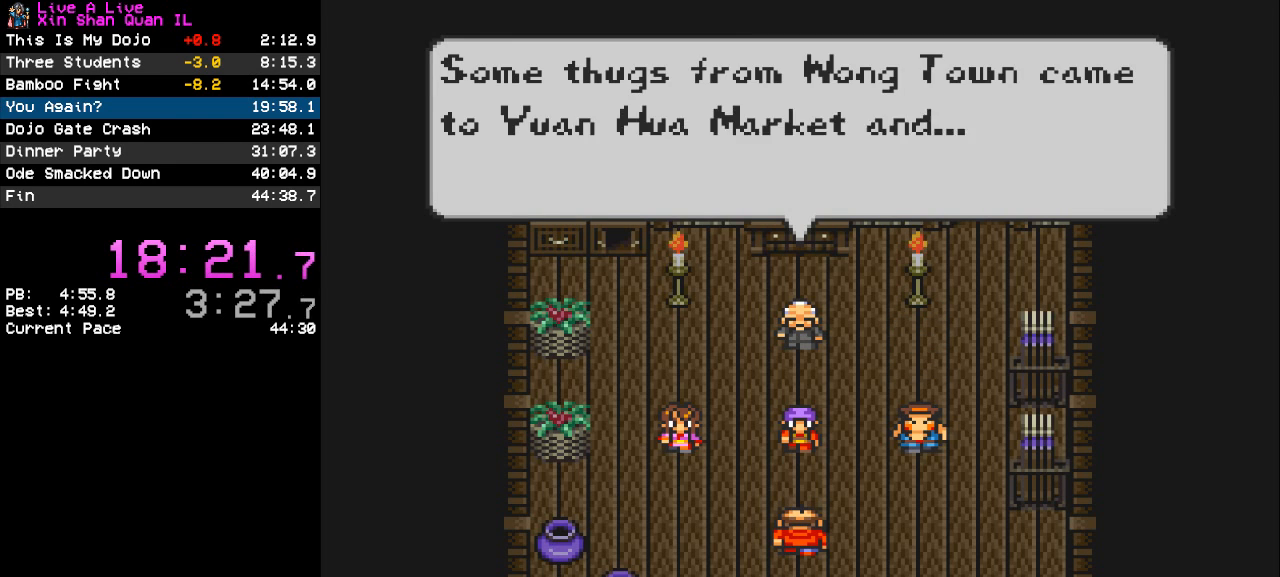
{"buttons": [], "events": [[67, "CROSS", "down"], [133, "CROSS", "up"], [233, "CROSS", "down"], [300, "CROSS", "up"]]}
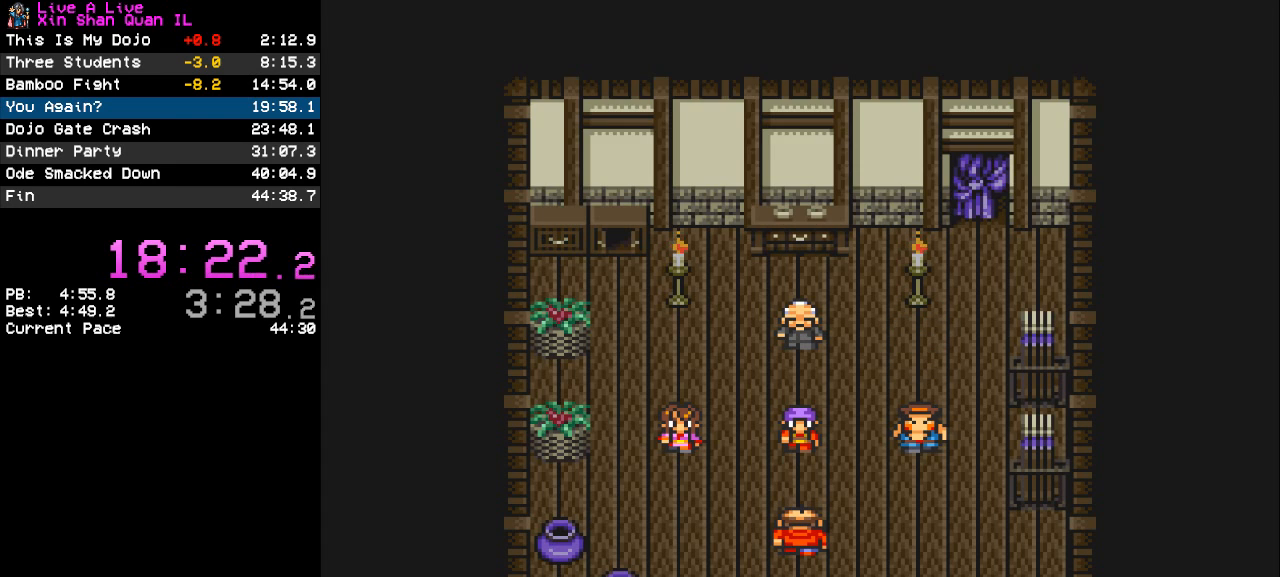
{"buttons": [], "events": []}
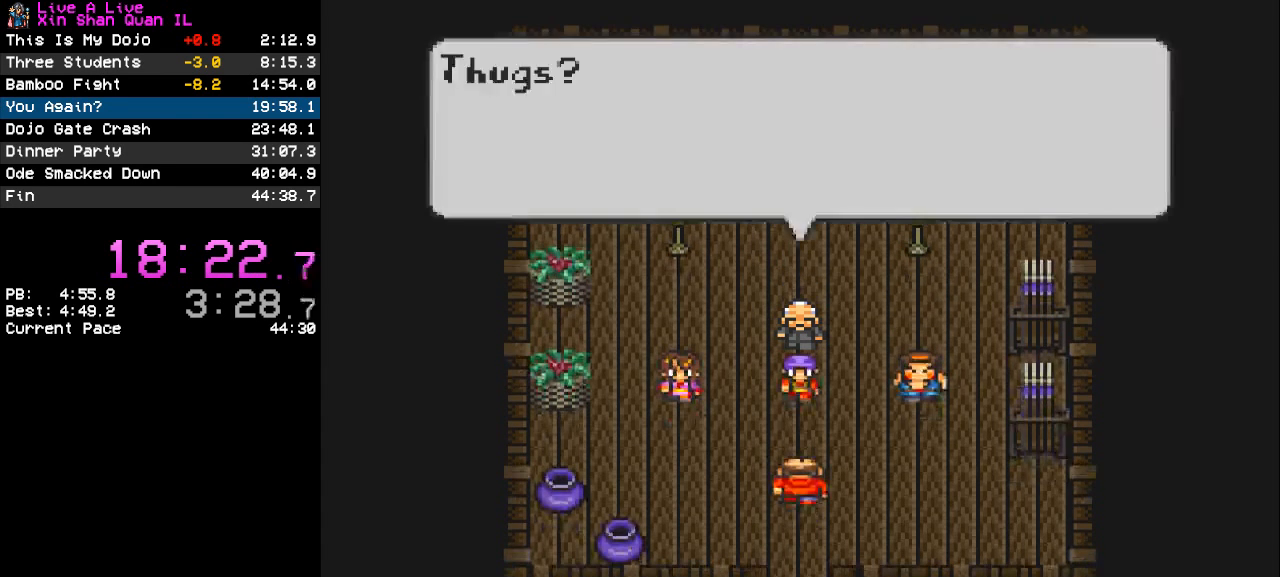
{"buttons": [], "events": [[167, "CROSS", "down"], [267, "CROSS", "up"], [367, "CROSS", "down"], [433, "CROSS", "up"]]}
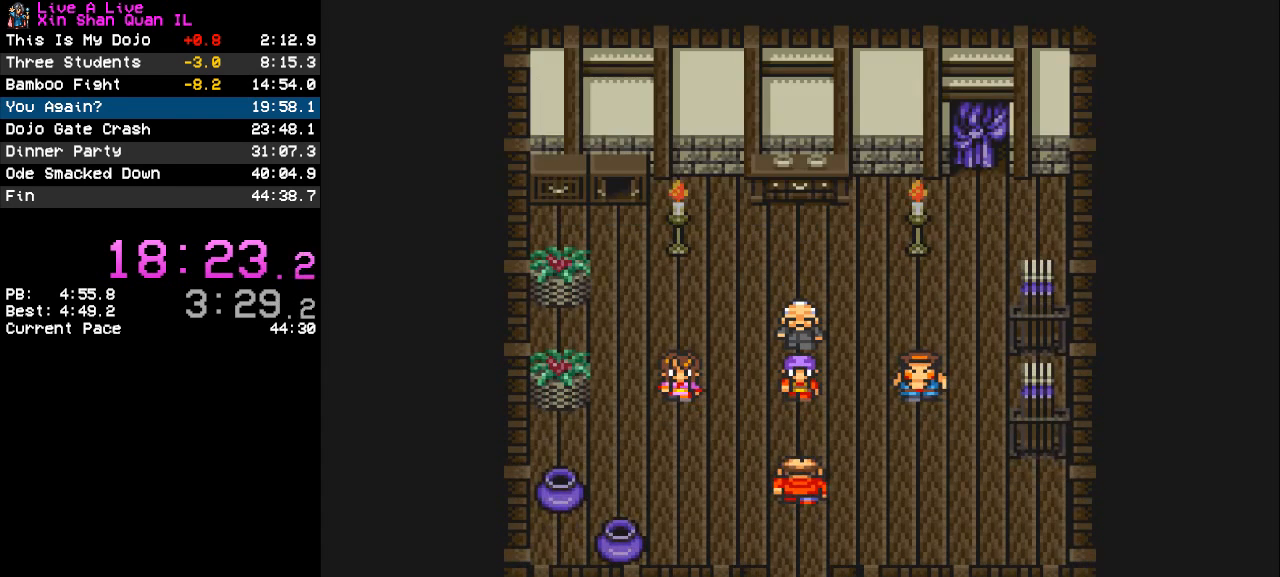
{"buttons": [], "events": []}
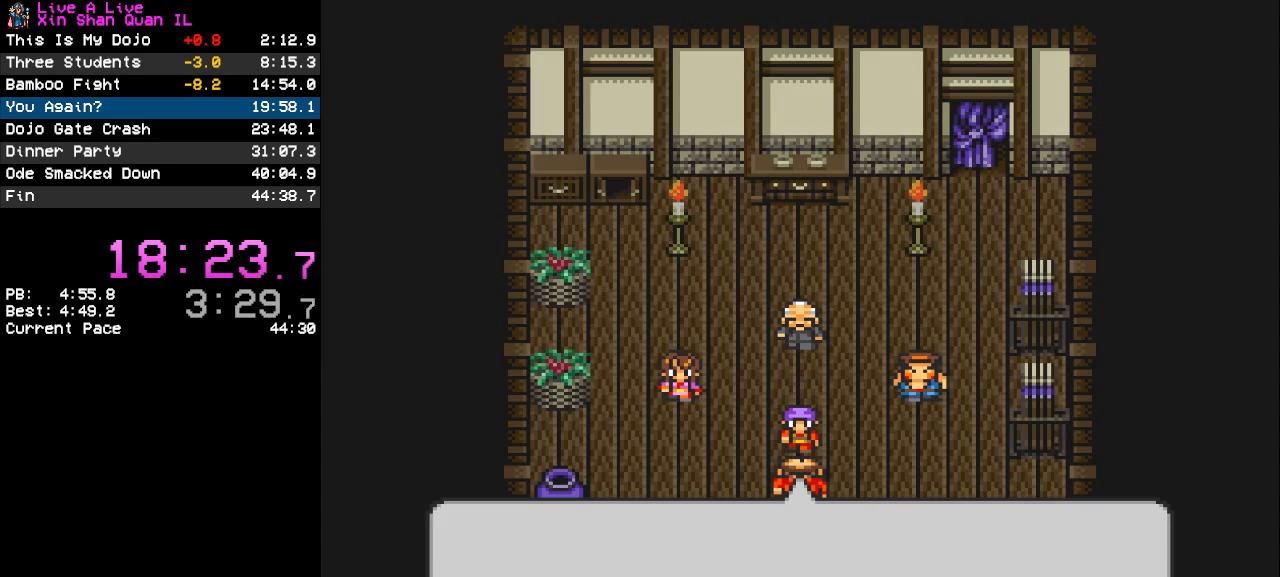
{"buttons": ["CROSS"], "events": [[333, "CROSS", "down"], [400, "CROSS", "up"], [500, "CROSS", "down"]]}
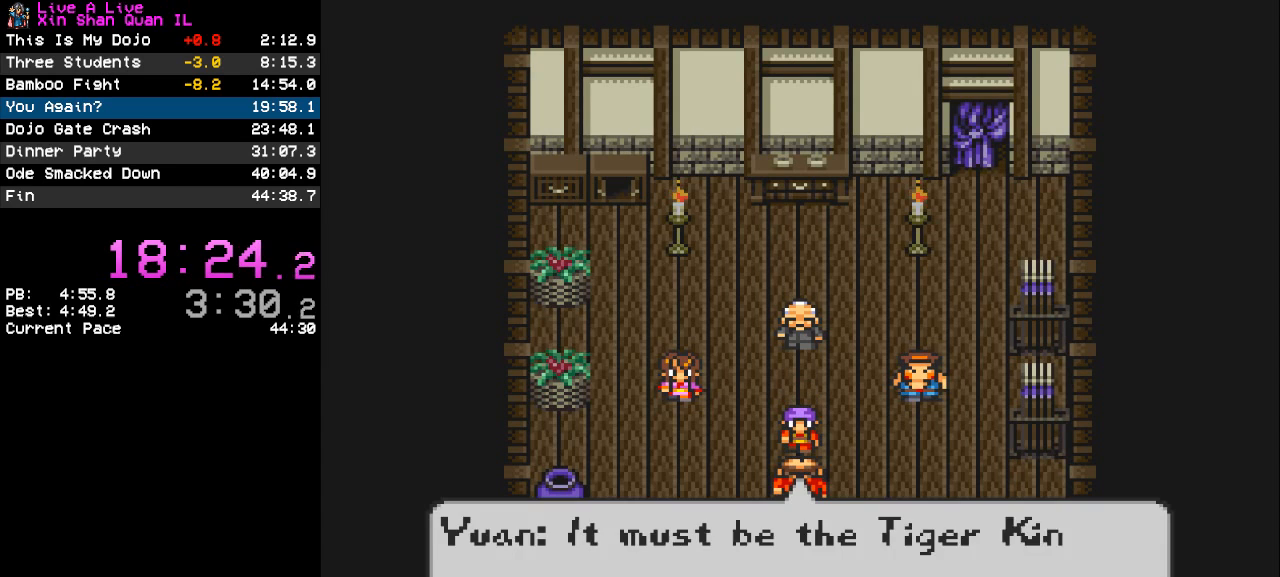
{"buttons": [], "events": [[67, "CROSS", "up"], [133, "CROSS", "down"], [233, "CROSS", "up"], [300, "CROSS", "down"], [400, "CROSS", "up"]]}
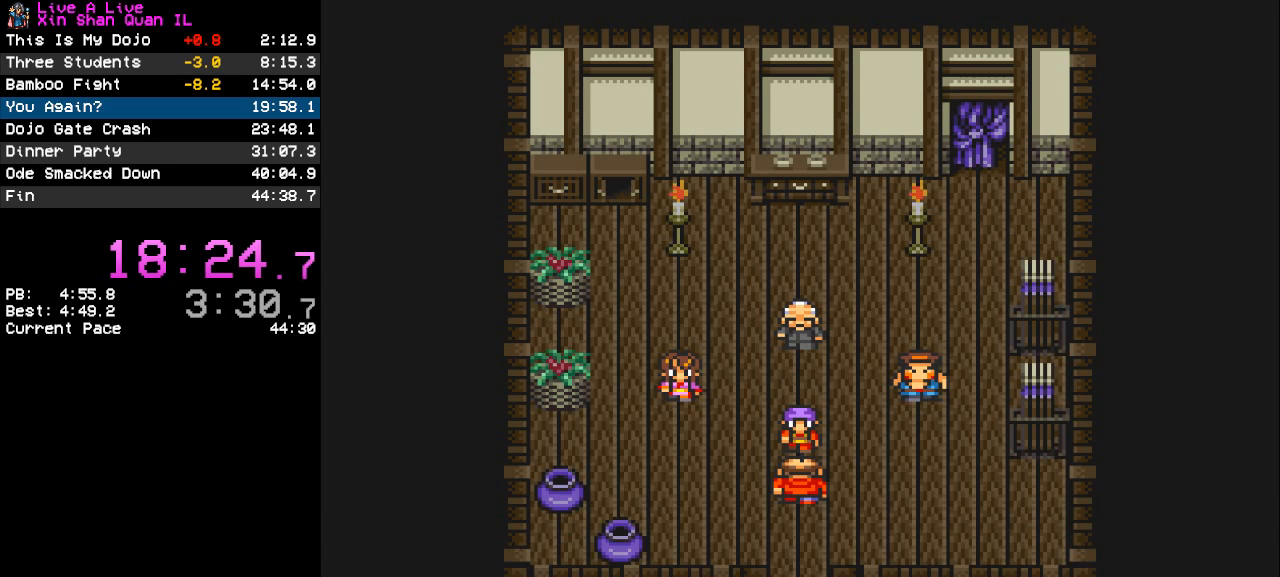
{"buttons": ["CROSS"], "events": [[467, "CROSS", "down"]]}
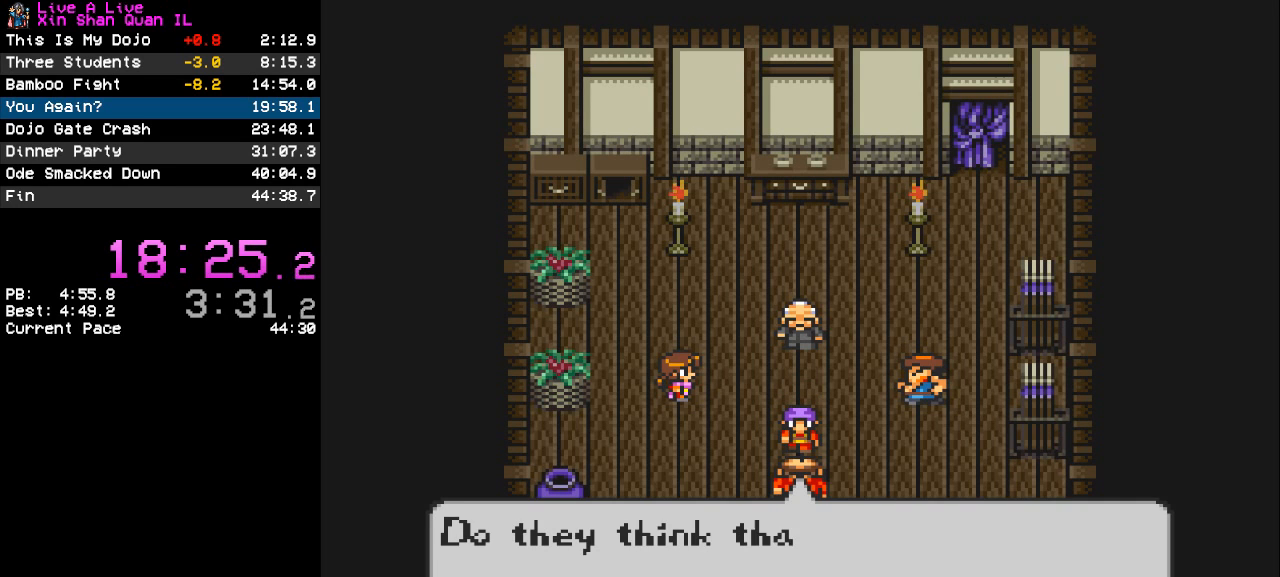
{"buttons": ["CROSS"], "events": [[67, "CROSS", "up"], [167, "CROSS", "down"], [233, "CROSS", "up"], [333, "CROSS", "down"], [400, "CROSS", "up"], [500, "CROSS", "down"]]}
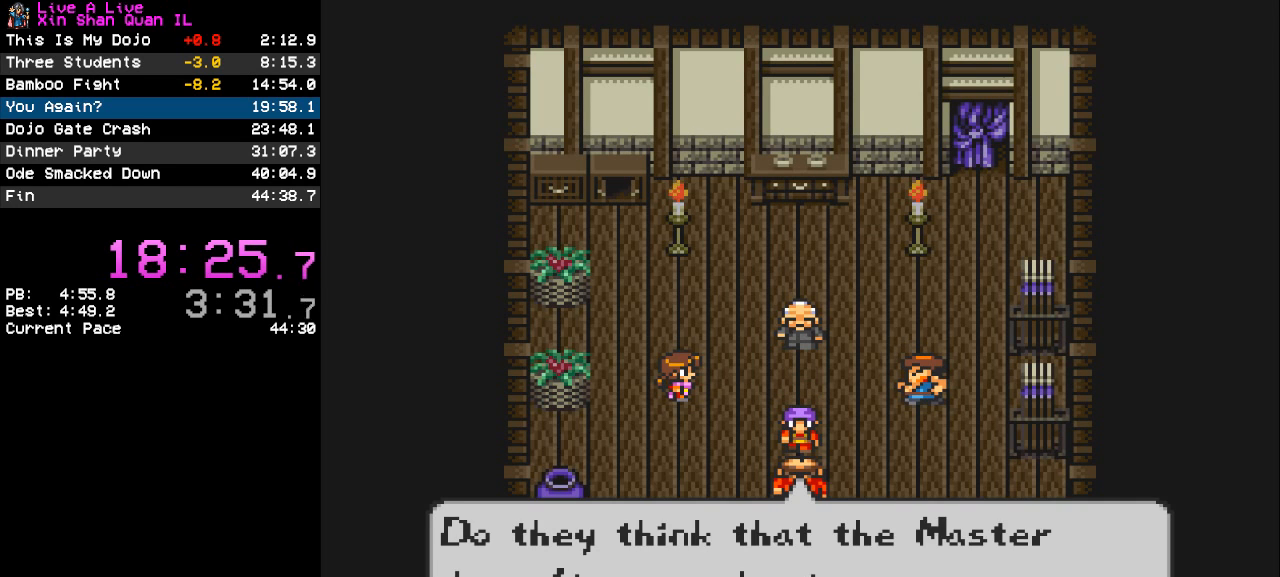
{"buttons": ["CROSS"], "events": [[33, "CROSS", "up"], [133, "CROSS", "down"], [200, "CROSS", "up"], [300, "CROSS", "down"], [367, "CROSS", "up"], [467, "CROSS", "down"]]}
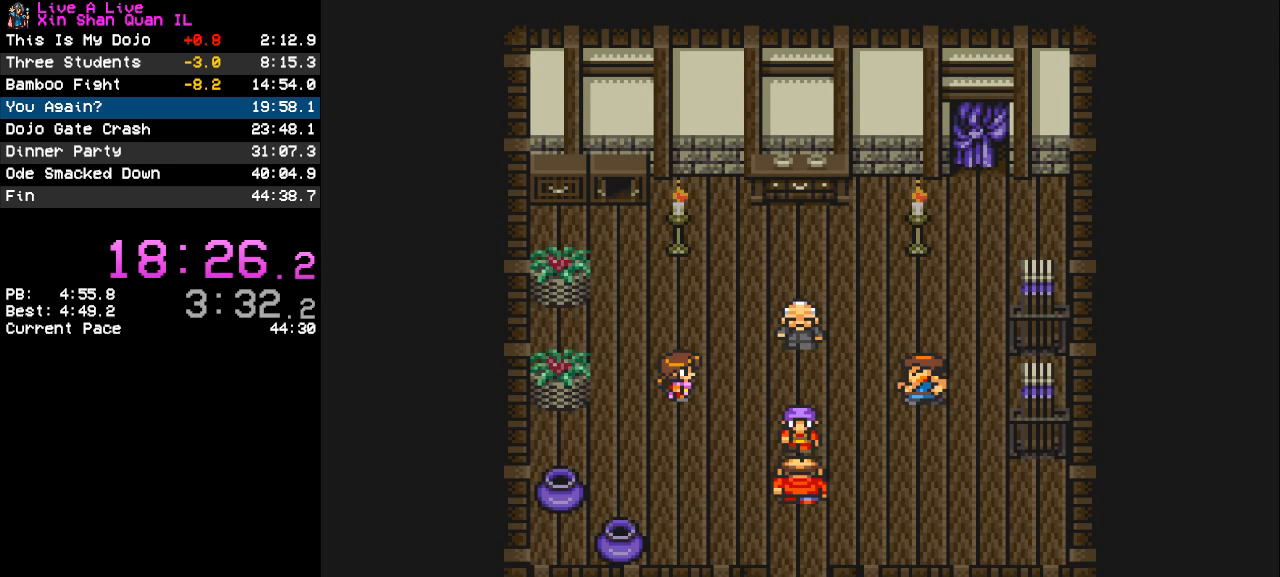
{"buttons": [], "events": [[33, "CROSS", "up"]]}
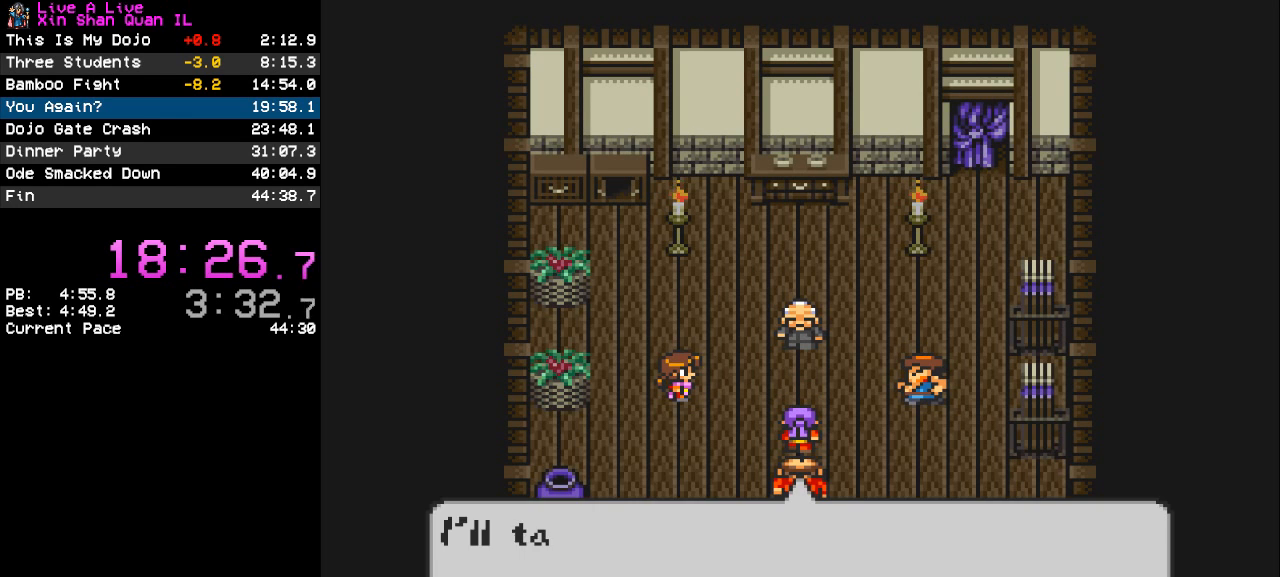
{"buttons": [], "events": [[67, "CROSS", "down"], [167, "CROSS", "up"], [267, "CROSS", "down"], [333, "CROSS", "up"], [400, "CROSS", "down"], [500, "CROSS", "up"]]}
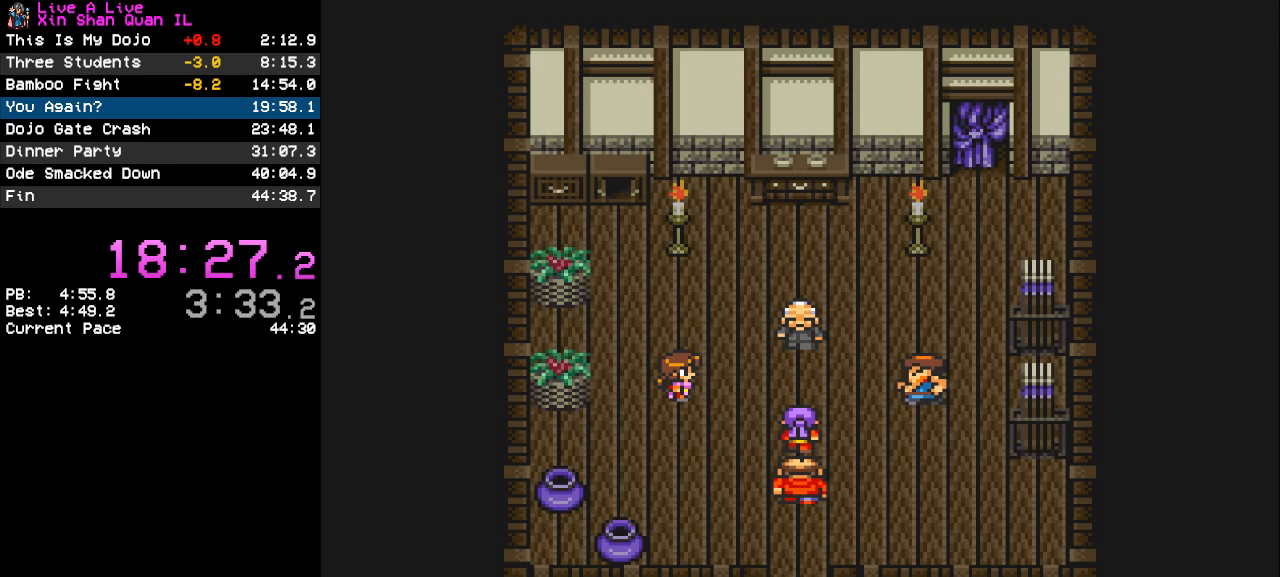
{"buttons": [], "events": [[100, "CROSS", "down"], [167, "CROSS", "up"]]}
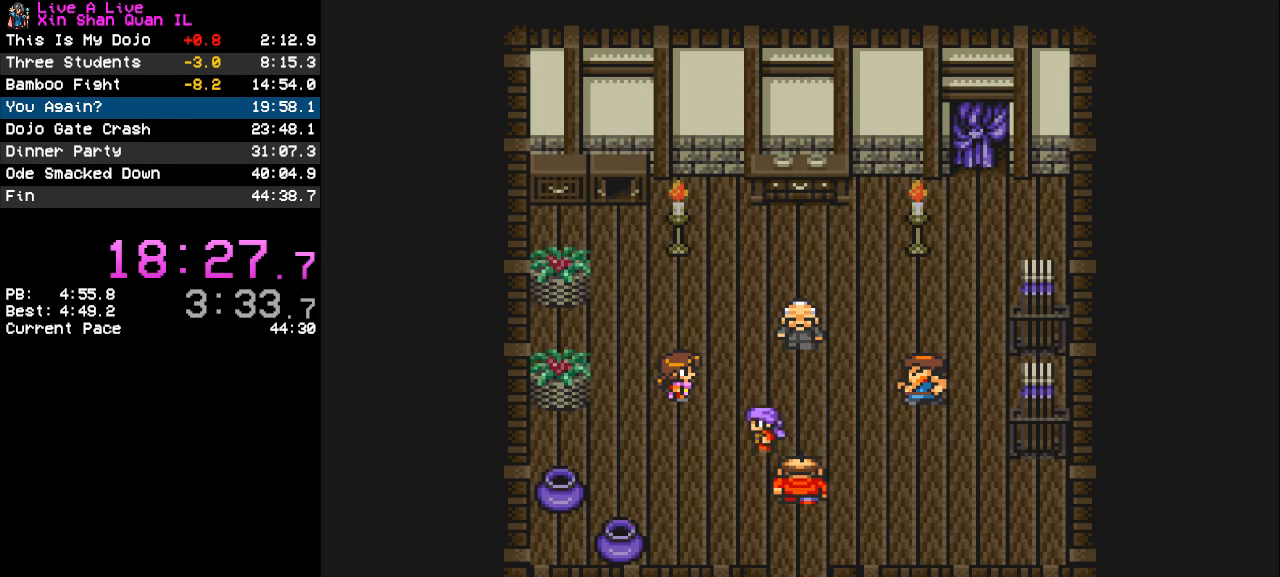
{"buttons": [], "events": [[400, "CROSS", "down"], [467, "CROSS", "up"]]}
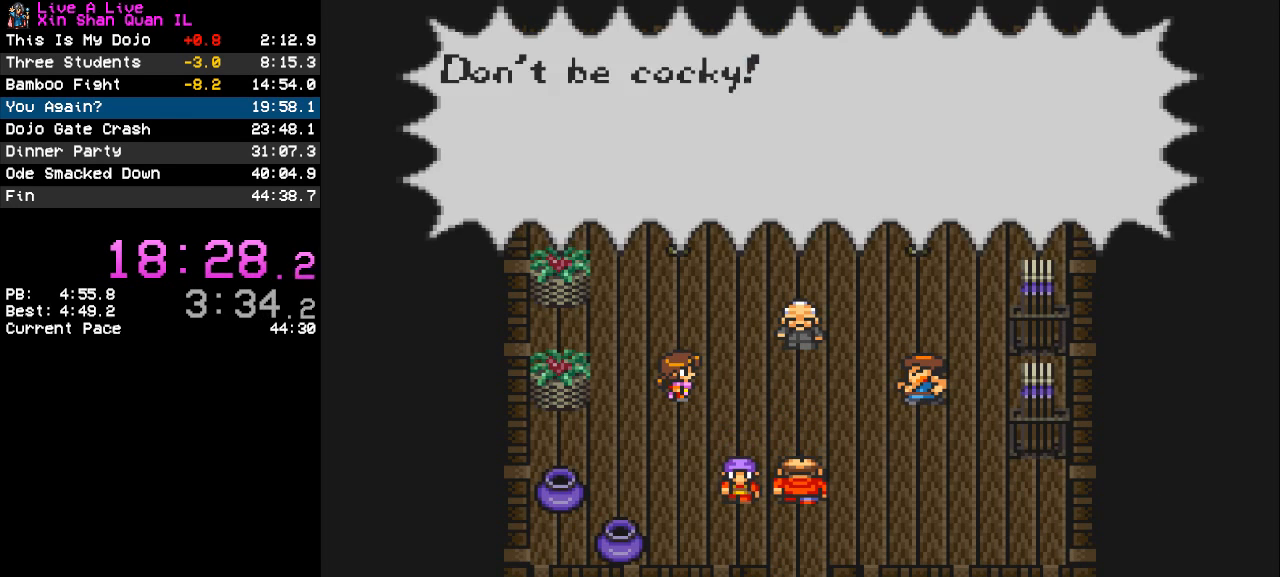
{"buttons": [], "events": [[67, "CROSS", "down"], [133, "CROSS", "up"], [233, "CROSS", "down"], [333, "CROSS", "up"]]}
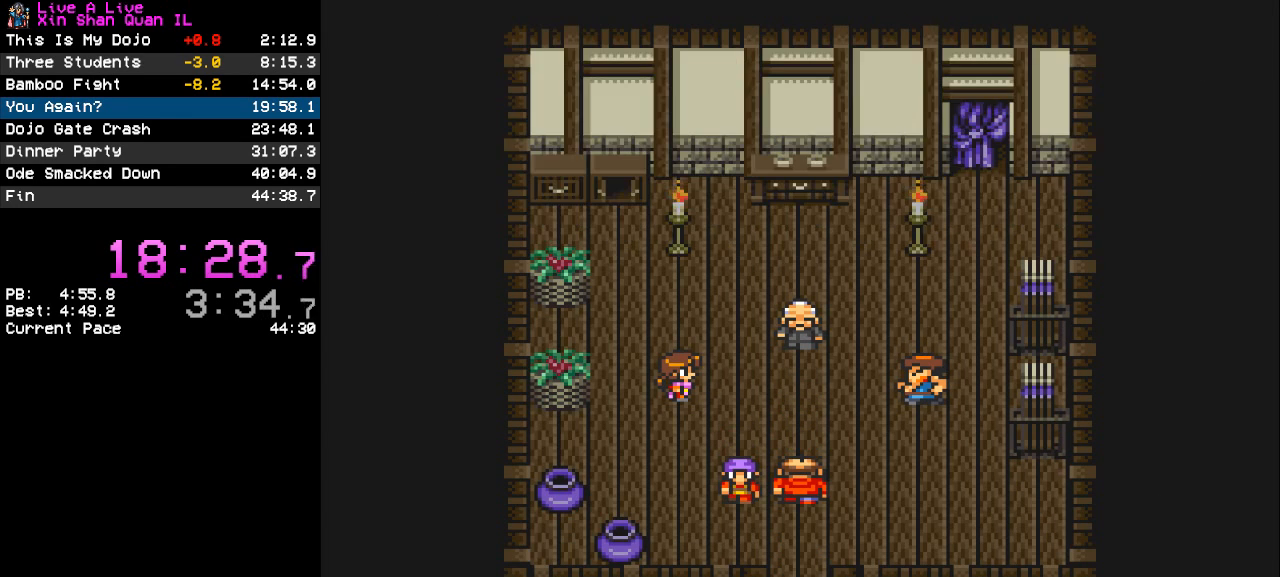
{"buttons": [], "events": []}